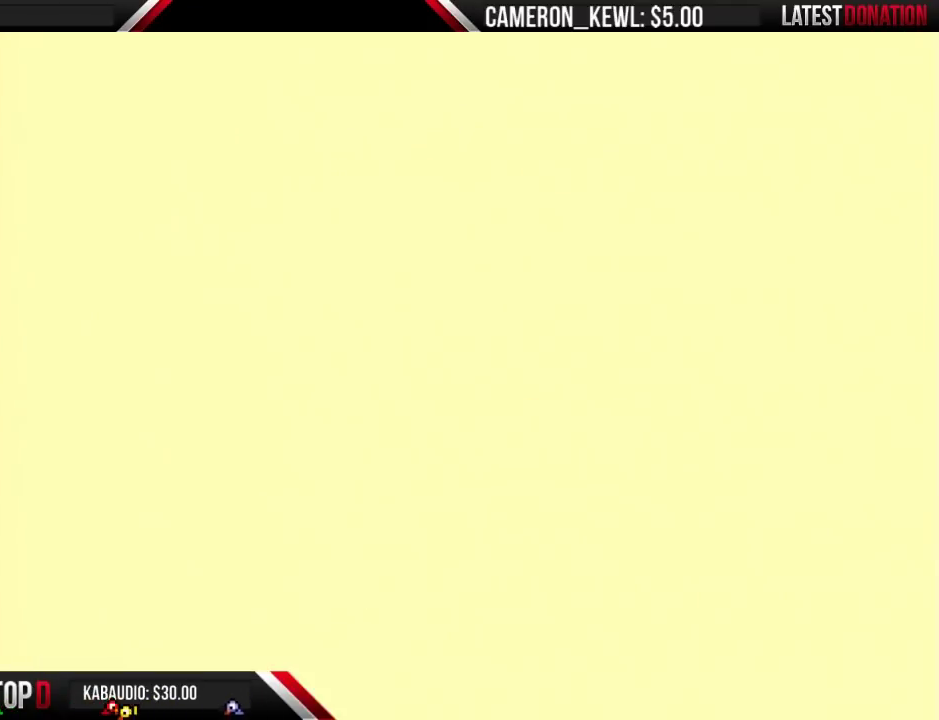
Gameplay with a controller (Nintendo layout); each line is a JSON object with the inputs held at the frame after it. "events" lists button and stick changes between this image and that frame as [ms after this image, input, new state], when the widget could be followed in between. Not read: L3 R3.
{"buttons": [], "events": []}
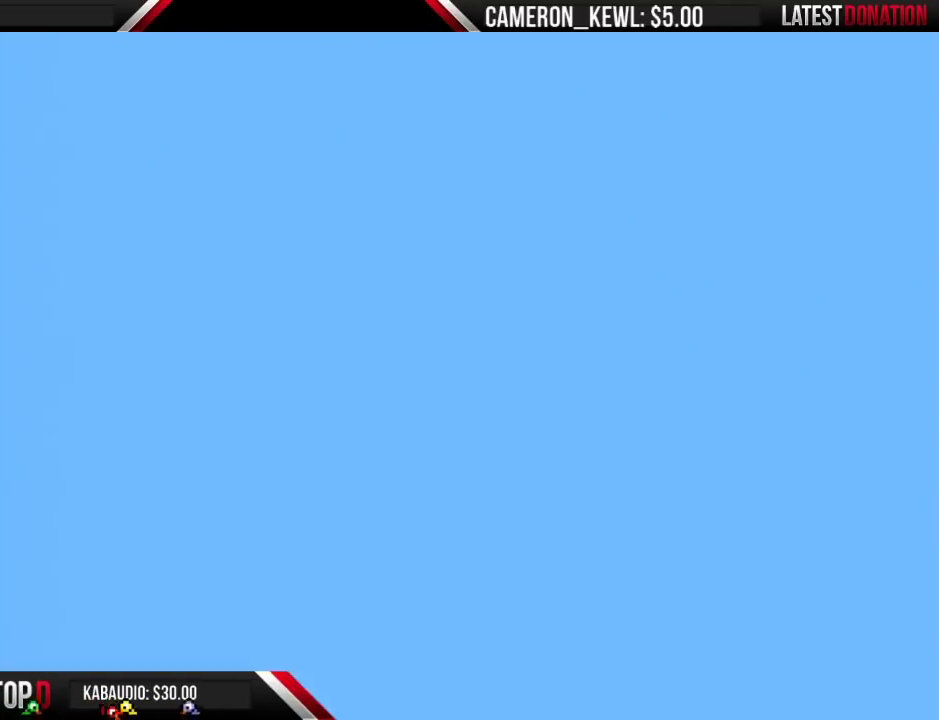
{"buttons": ["B", "DPAD_RIGHT"], "events": [[33, "B", "down"], [433, "DPAD_RIGHT", "down"]]}
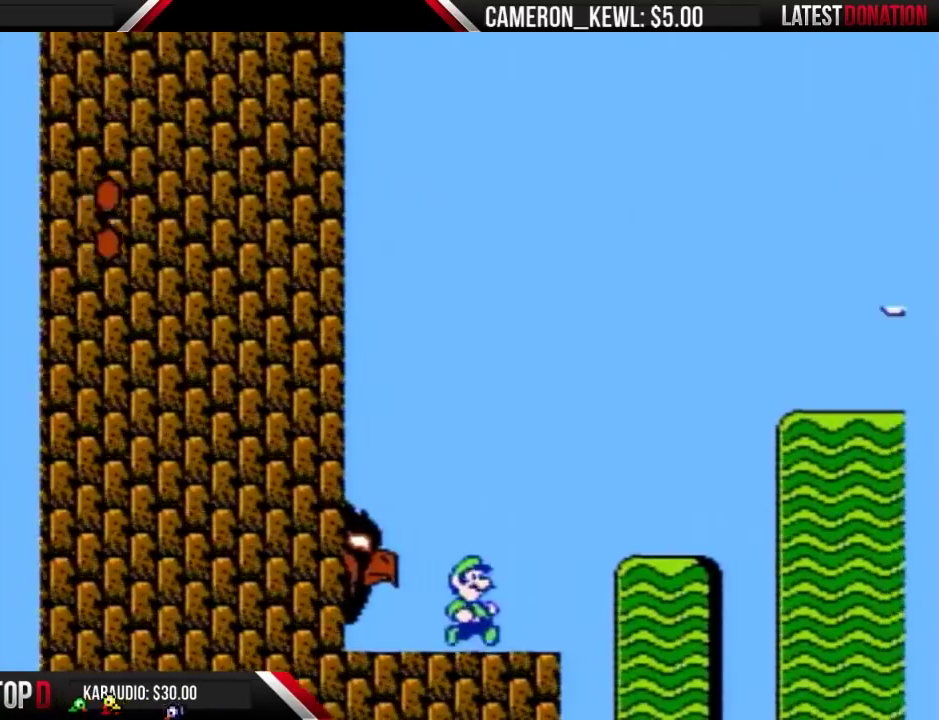
{"buttons": ["B", "DPAD_LEFT"], "events": [[100, "A", "down"], [233, "A", "up"], [333, "DPAD_RIGHT", "up"], [367, "DPAD_LEFT", "down"]]}
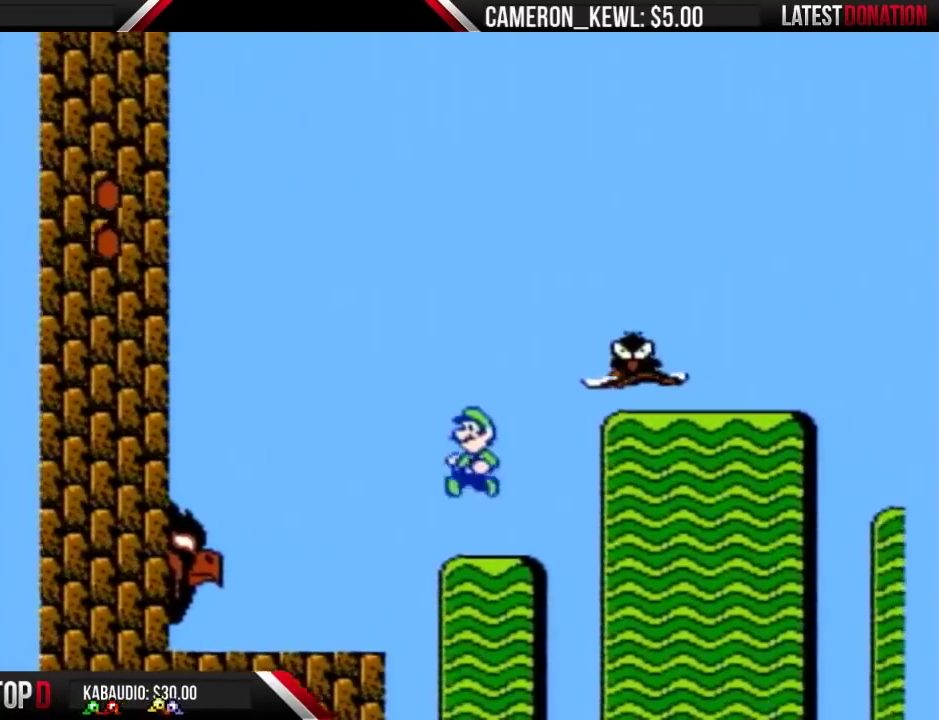
{"buttons": ["A", "B", "DPAD_RIGHT"], "events": [[167, "DPAD_LEFT", "up"], [267, "DPAD_RIGHT", "down"], [500, "A", "down"]]}
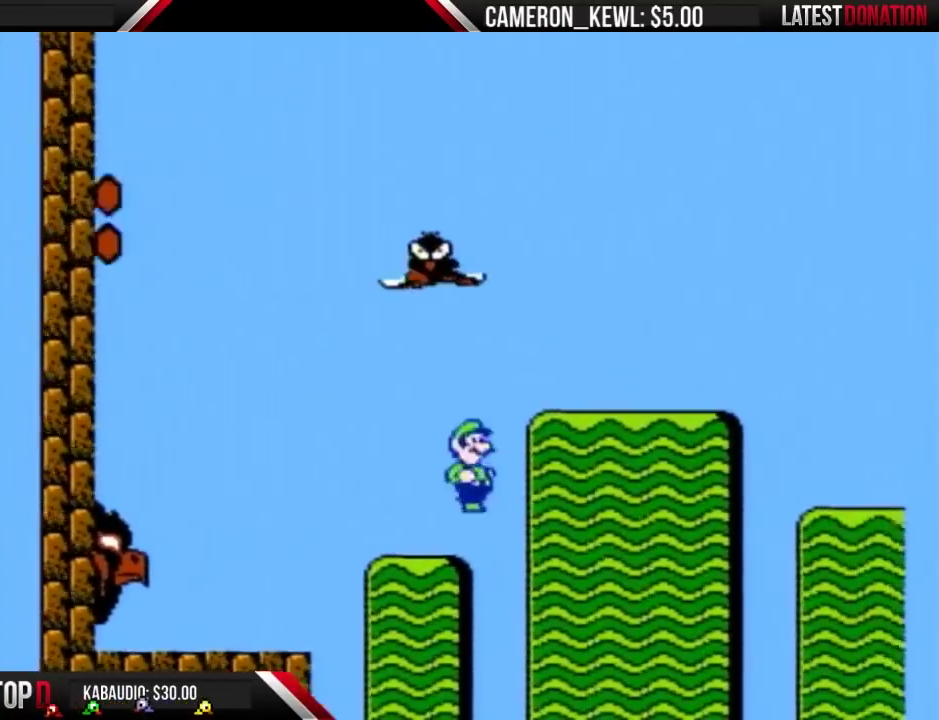
{"buttons": ["B", "DPAD_LEFT"], "events": [[233, "DPAD_RIGHT", "up"], [300, "DPAD_LEFT", "down"], [500, "A", "up"]]}
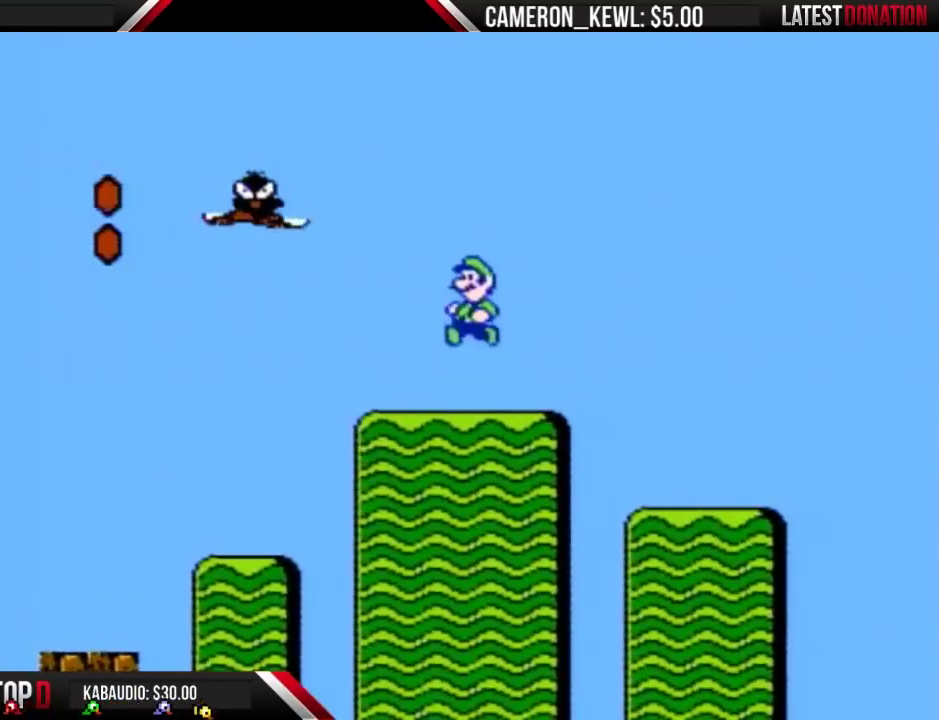
{"buttons": ["B"], "events": [[167, "DPAD_LEFT", "up"], [200, "DPAD_RIGHT", "down"], [433, "DPAD_RIGHT", "up"]]}
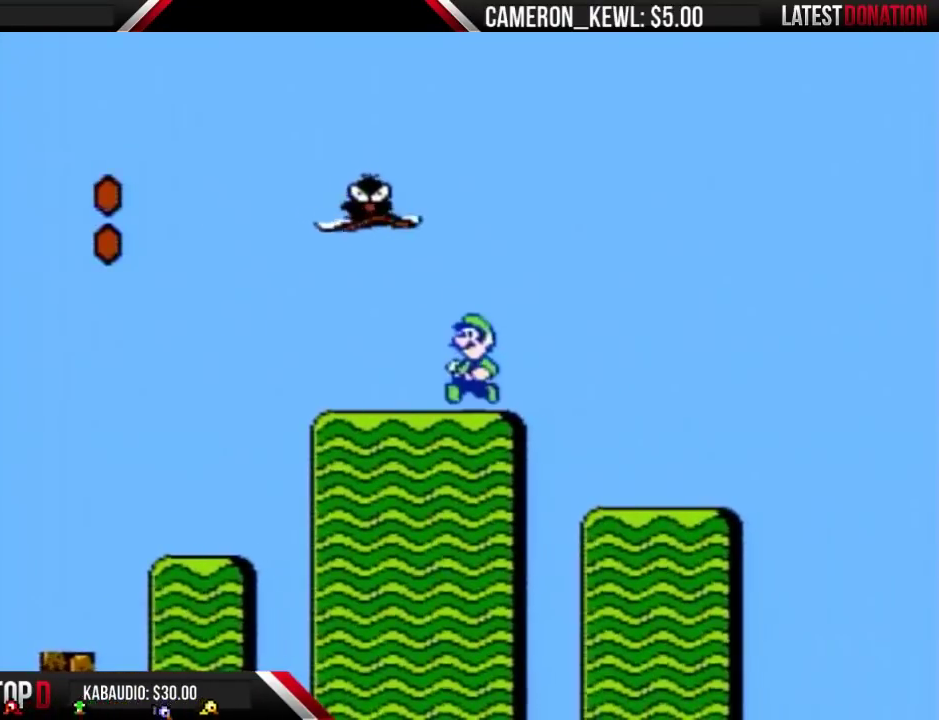
{"buttons": ["B"], "events": [[33, "DPAD_LEFT", "down"], [167, "DPAD_LEFT", "up"], [267, "DPAD_RIGHT", "down"], [367, "DPAD_RIGHT", "up"]]}
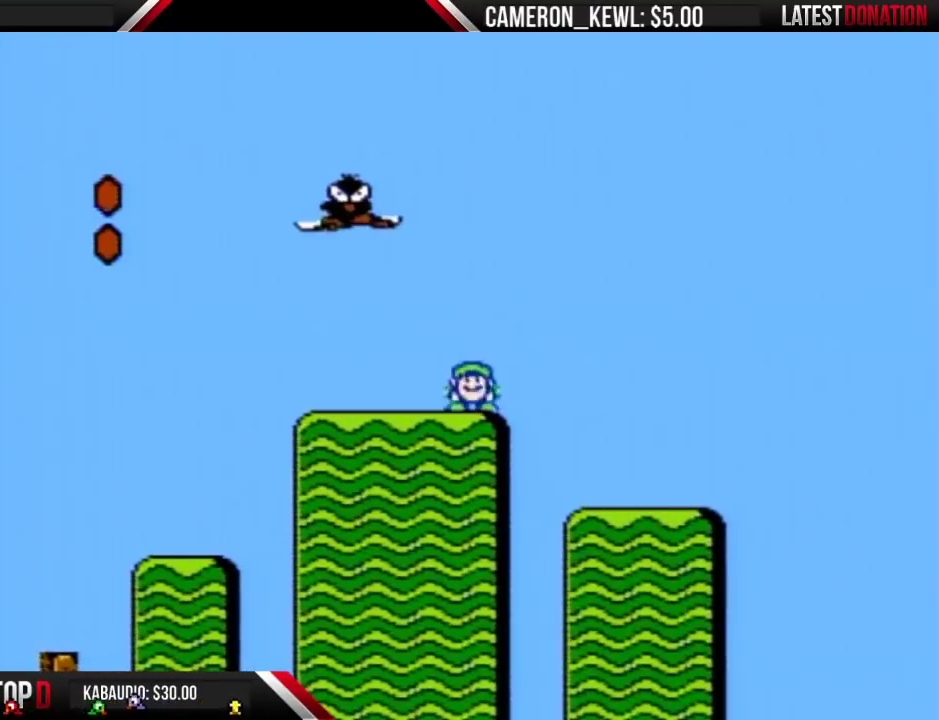
{"buttons": ["B"], "events": [[67, "DPAD_DOWN", "down"], [133, "DPAD_DOWN", "up"], [233, "DPAD_DOWN", "down"], [333, "DPAD_DOWN", "up"], [400, "DPAD_DOWN", "down"], [500, "DPAD_DOWN", "up"]]}
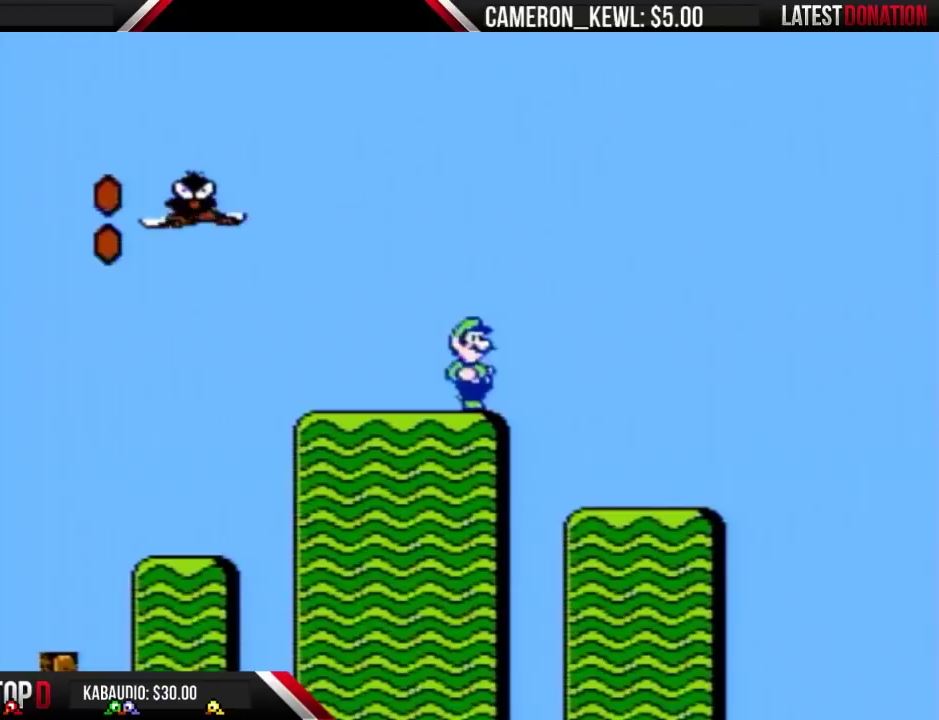
{"buttons": ["B", "DPAD_DOWN"], "events": [[100, "DPAD_DOWN", "down"], [167, "DPAD_DOWN", "up"], [233, "DPAD_DOWN", "down"], [300, "DPAD_DOWN", "up"], [400, "DPAD_DOWN", "down"]]}
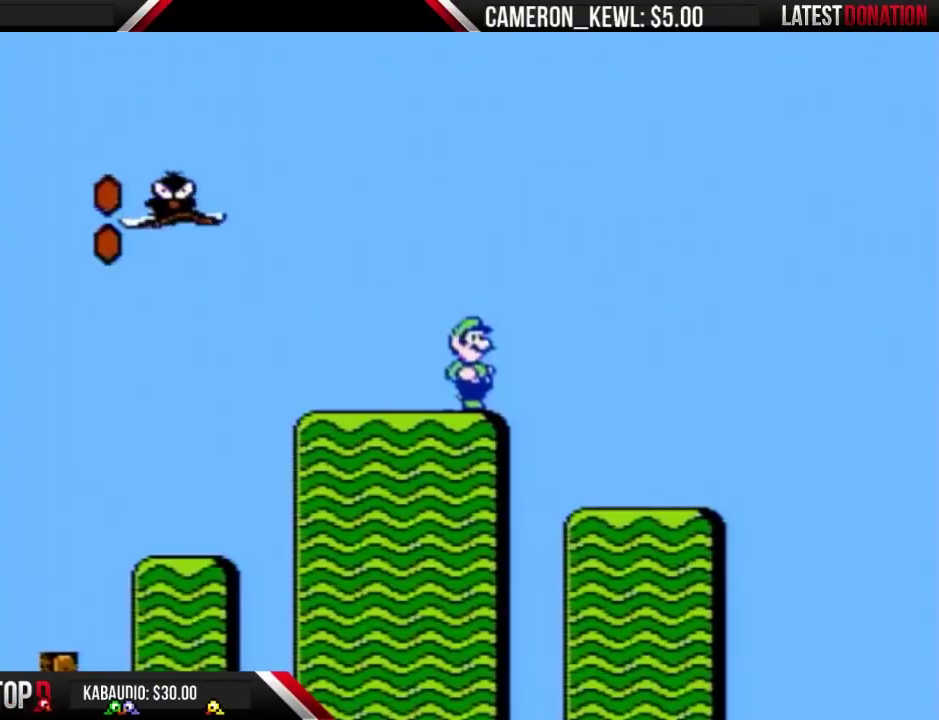
{"buttons": ["B"], "events": [[33, "DPAD_DOWN", "up"], [100, "DPAD_DOWN", "down"], [200, "DPAD_DOWN", "up"]]}
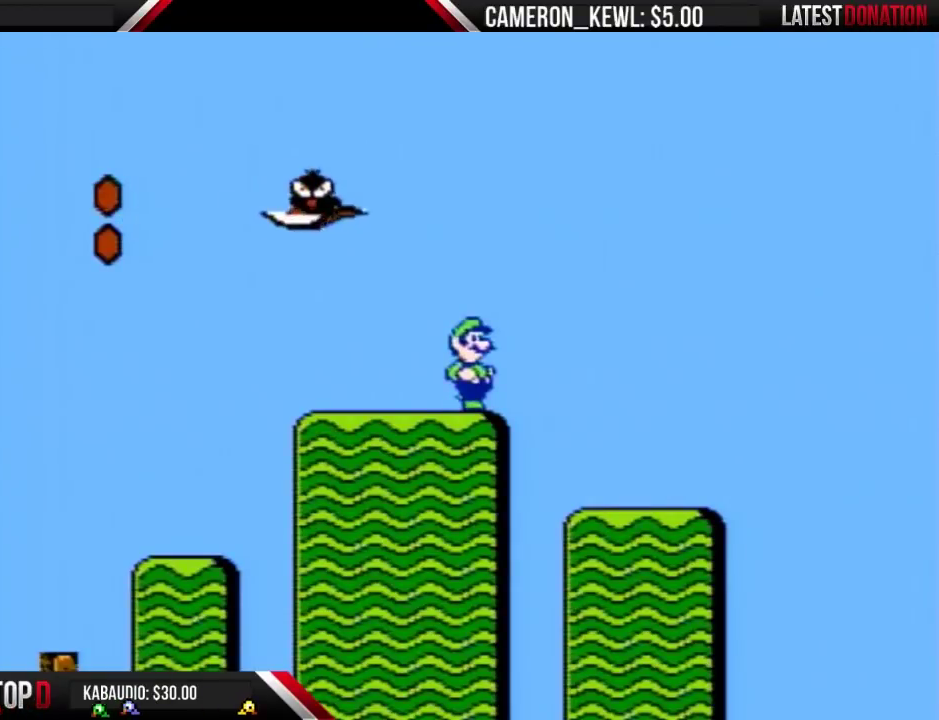
{"buttons": ["B"], "events": []}
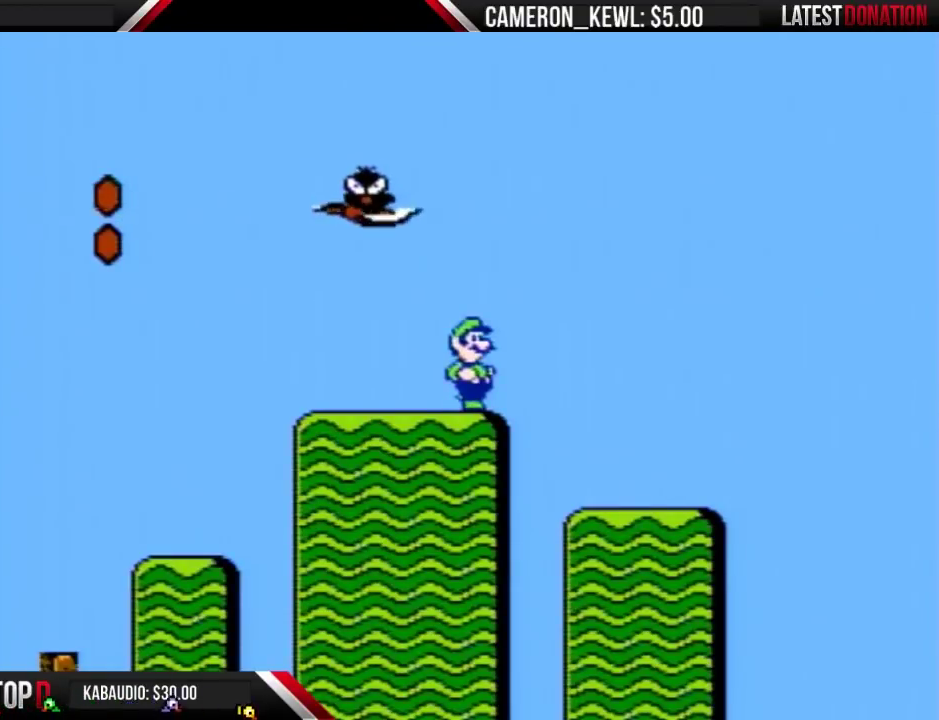
{"buttons": ["B"], "events": []}
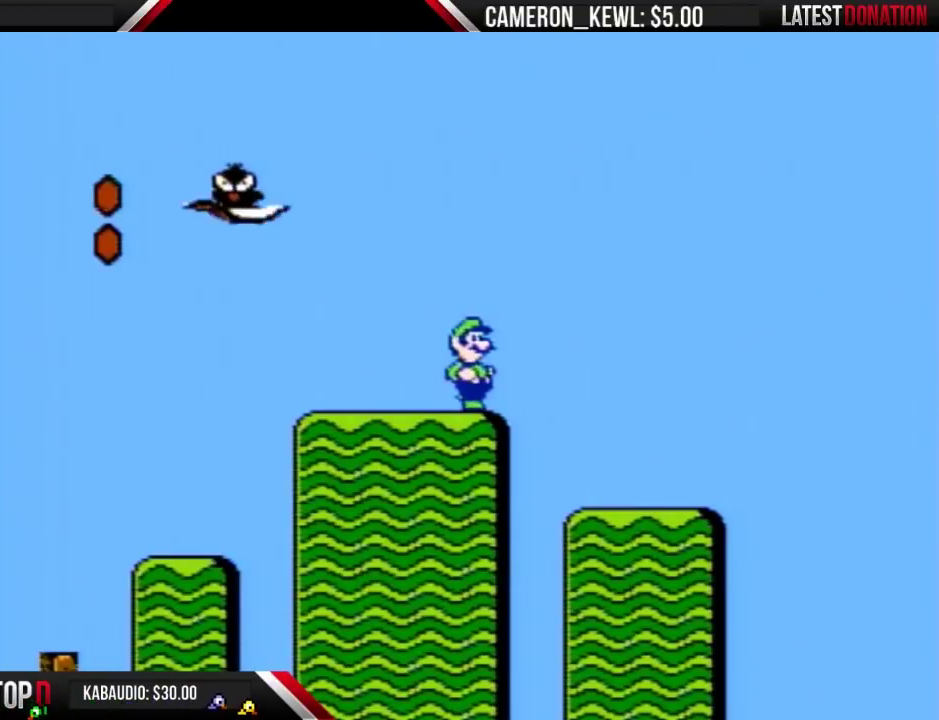
{"buttons": ["B"], "events": []}
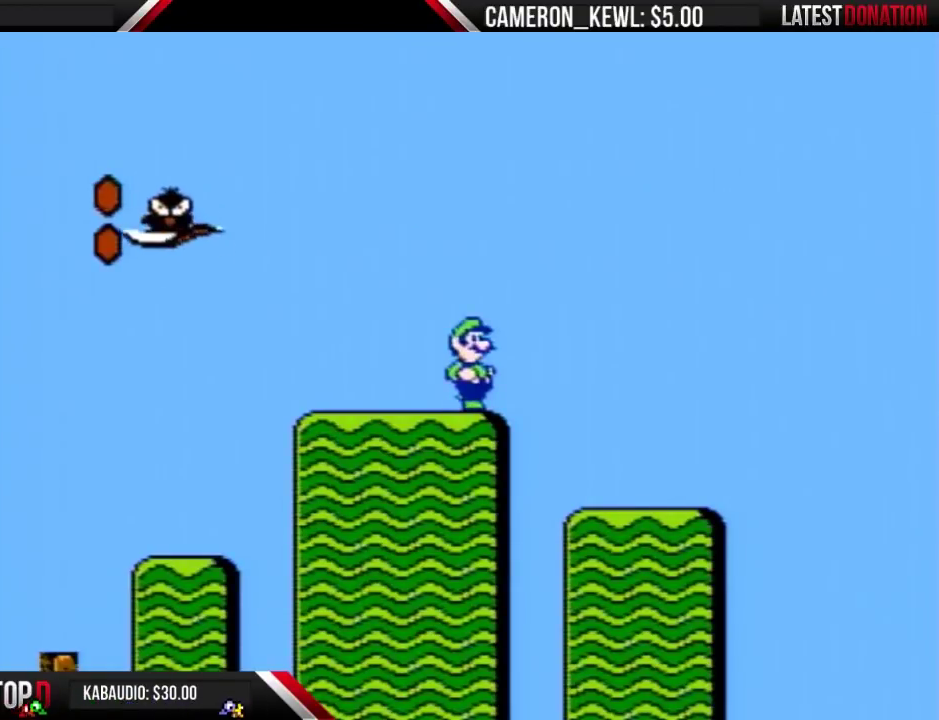
{"buttons": ["A", "B", "DPAD_LEFT"], "events": [[333, "DPAD_RIGHT", "down"], [400, "A", "down"], [433, "DPAD_RIGHT", "up"], [467, "DPAD_LEFT", "down"]]}
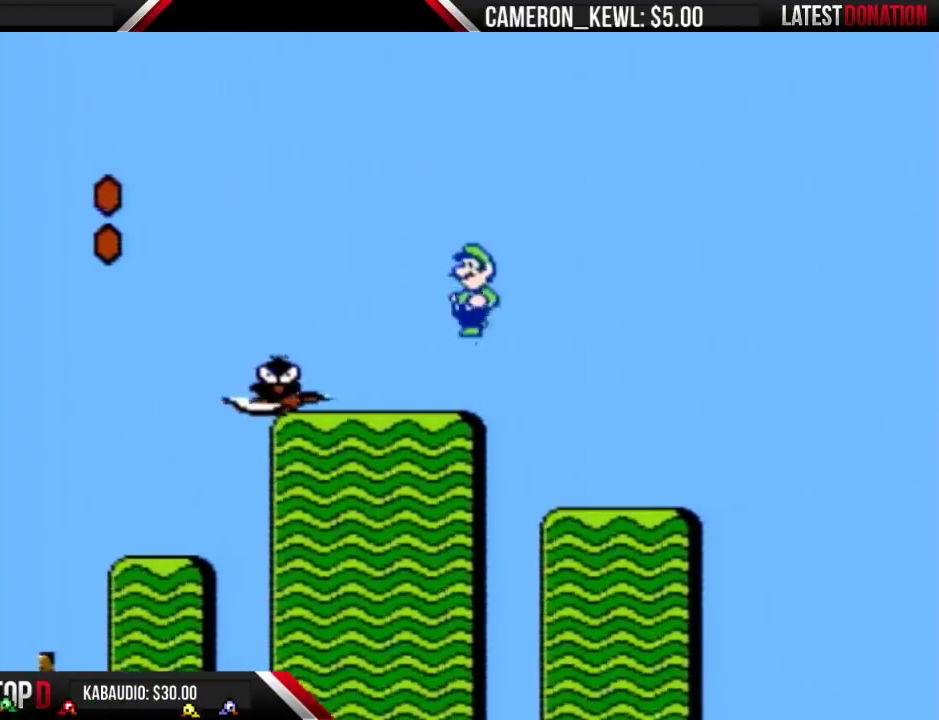
{"buttons": ["A", "B", "DPAD_LEFT"], "events": [[167, "DPAD_LEFT", "up"], [267, "DPAD_RIGHT", "down"], [400, "DPAD_RIGHT", "up"], [433, "DPAD_LEFT", "down"]]}
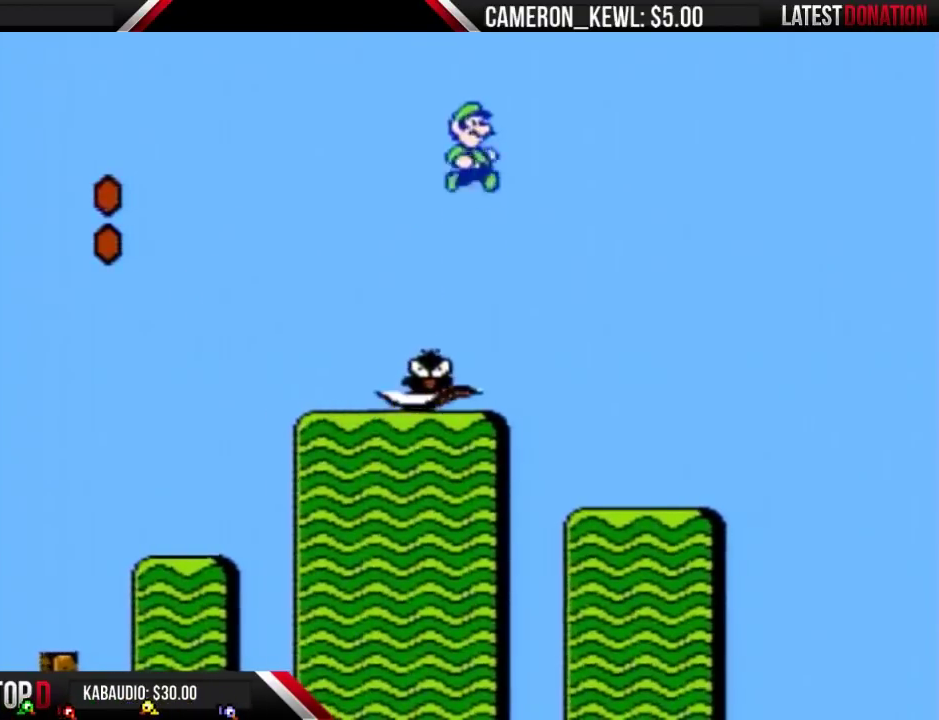
{"buttons": ["DPAD_RIGHT"], "events": [[33, "DPAD_LEFT", "up"], [67, "DPAD_RIGHT", "down"], [233, "A", "up"], [233, "DPAD_RIGHT", "up"], [267, "B", "up"], [267, "DPAD_LEFT", "down"], [400, "DPAD_LEFT", "up"], [433, "DPAD_RIGHT", "down"]]}
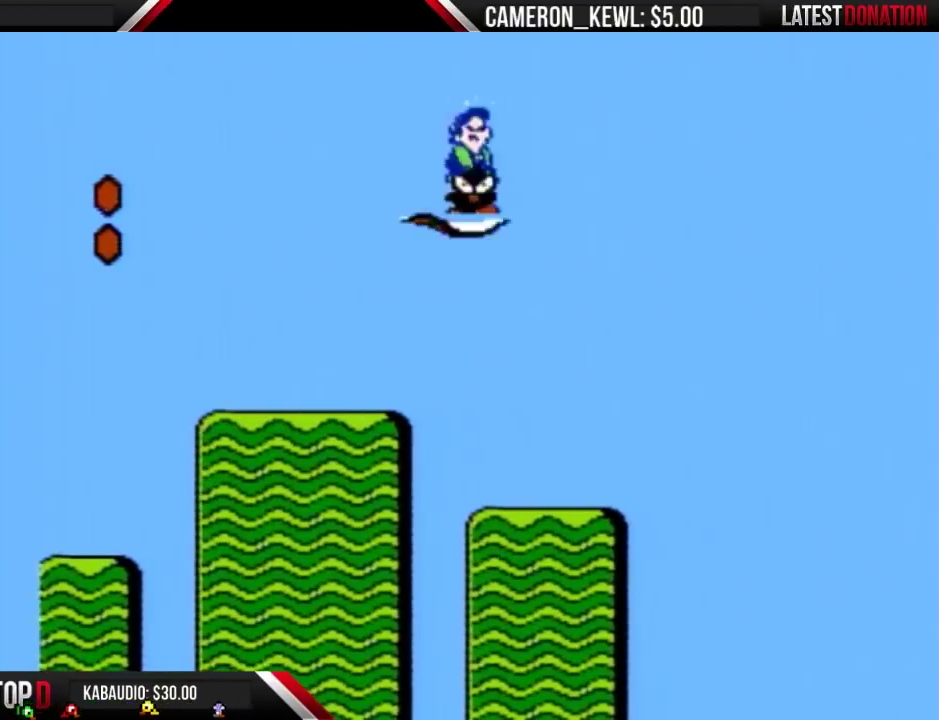
{"buttons": ["B"], "events": [[33, "B", "down"], [67, "DPAD_RIGHT", "up"], [100, "DPAD_LEFT", "down"], [167, "DPAD_LEFT", "up"]]}
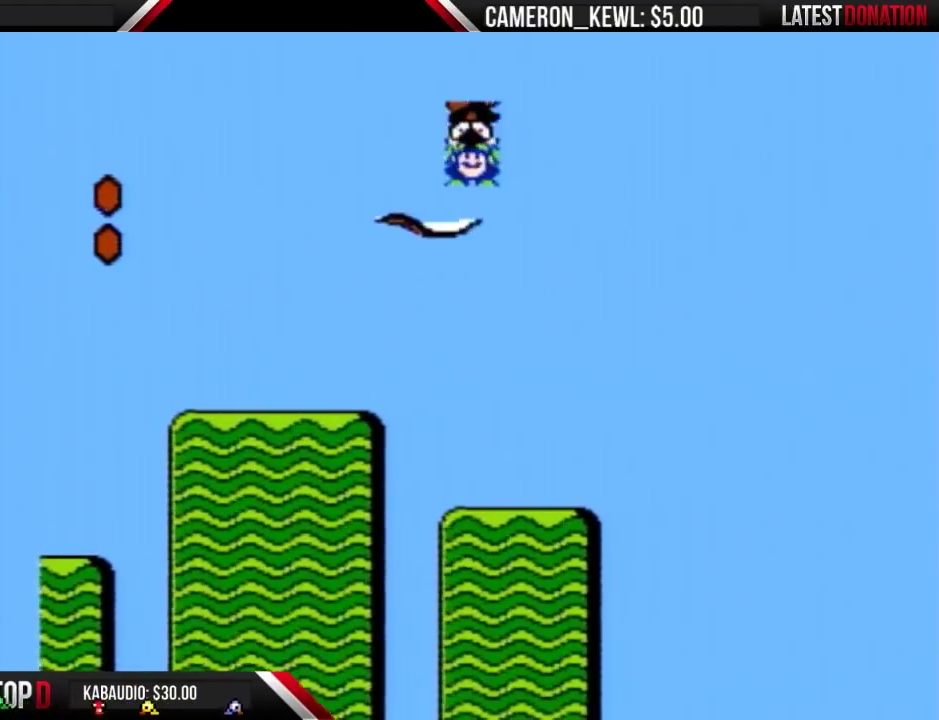
{"buttons": ["B", "DPAD_LEFT"], "events": [[33, "DPAD_LEFT", "down"], [133, "DPAD_LEFT", "up"], [167, "DPAD_RIGHT", "down"], [333, "DPAD_RIGHT", "up"], [400, "DPAD_LEFT", "down"]]}
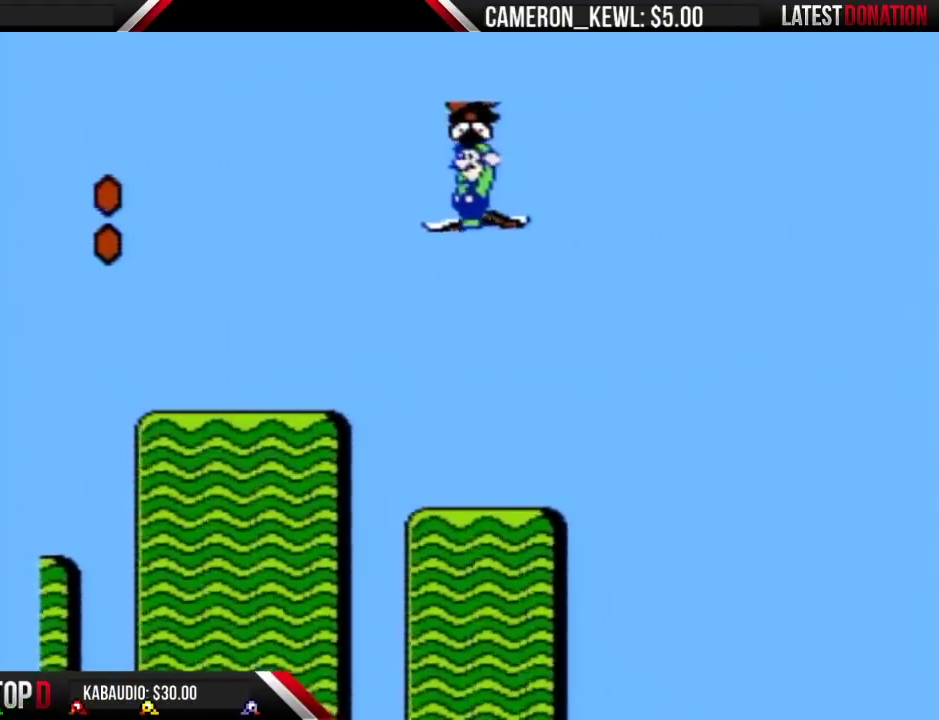
{"buttons": ["B", "DPAD_RIGHT"], "events": [[67, "DPAD_LEFT", "up"], [100, "DPAD_RIGHT", "down"]]}
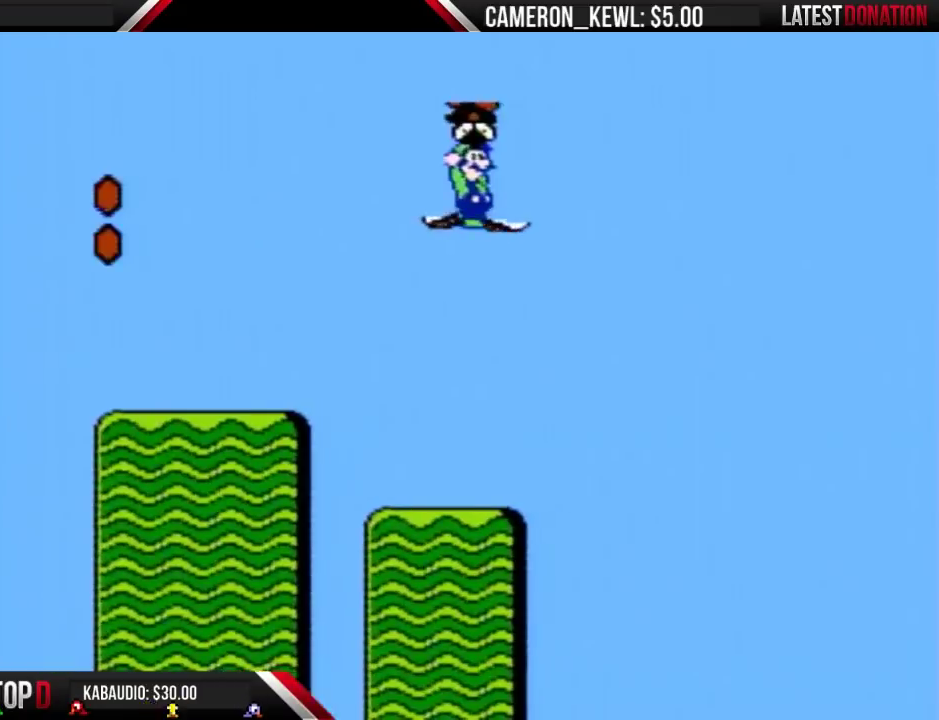
{"buttons": ["B", "DPAD_RIGHT"], "events": []}
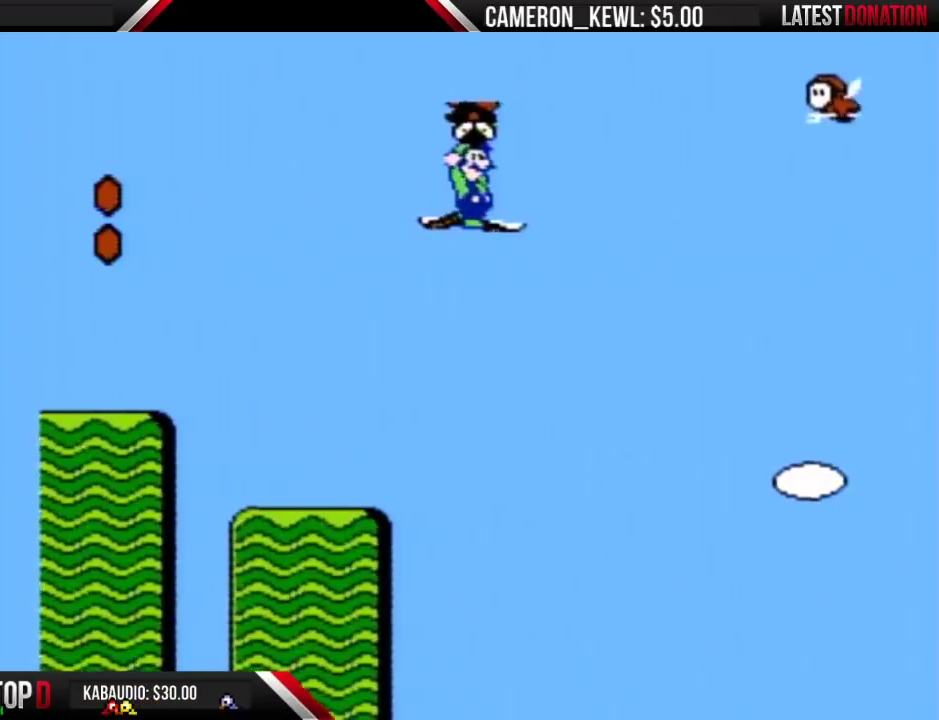
{"buttons": ["DPAD_RIGHT"], "events": [[500, "B", "up"]]}
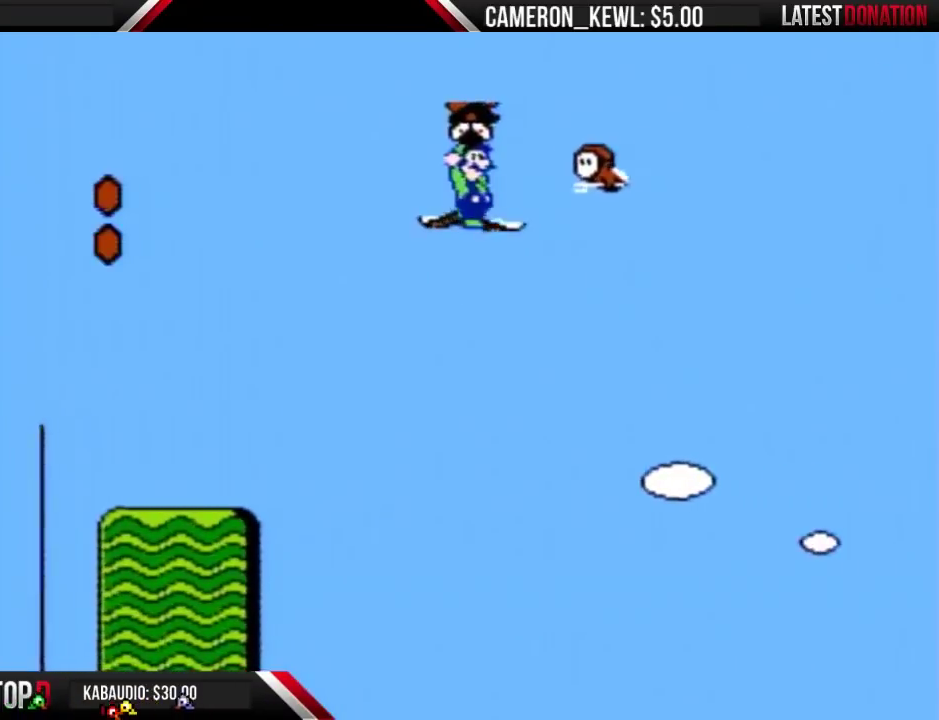
{"buttons": ["B", "DPAD_RIGHT"], "events": [[67, "B", "down"]]}
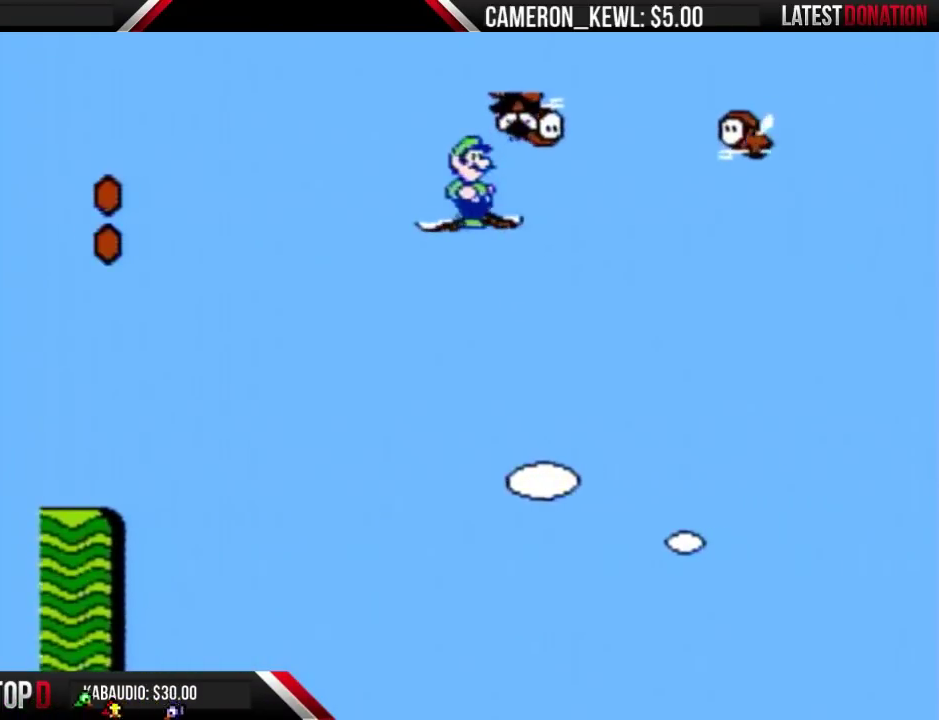
{"buttons": ["B"], "events": [[67, "A", "down"], [233, "A", "up"], [500, "DPAD_RIGHT", "up"]]}
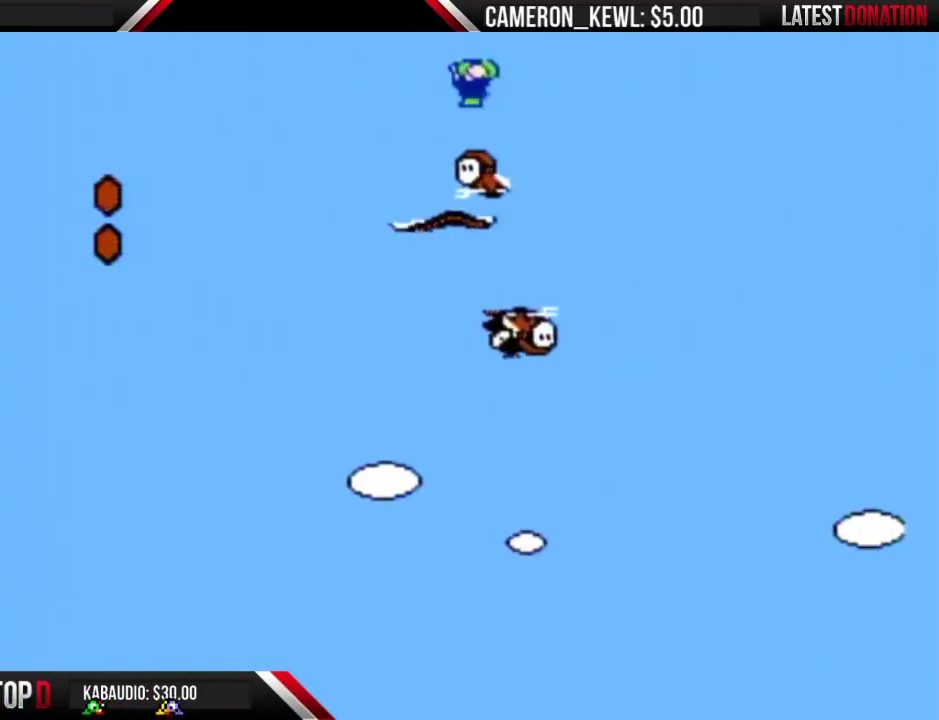
{"buttons": ["B", "DPAD_RIGHT"], "events": [[67, "DPAD_LEFT", "down"], [233, "DPAD_LEFT", "up"], [267, "DPAD_RIGHT", "down"]]}
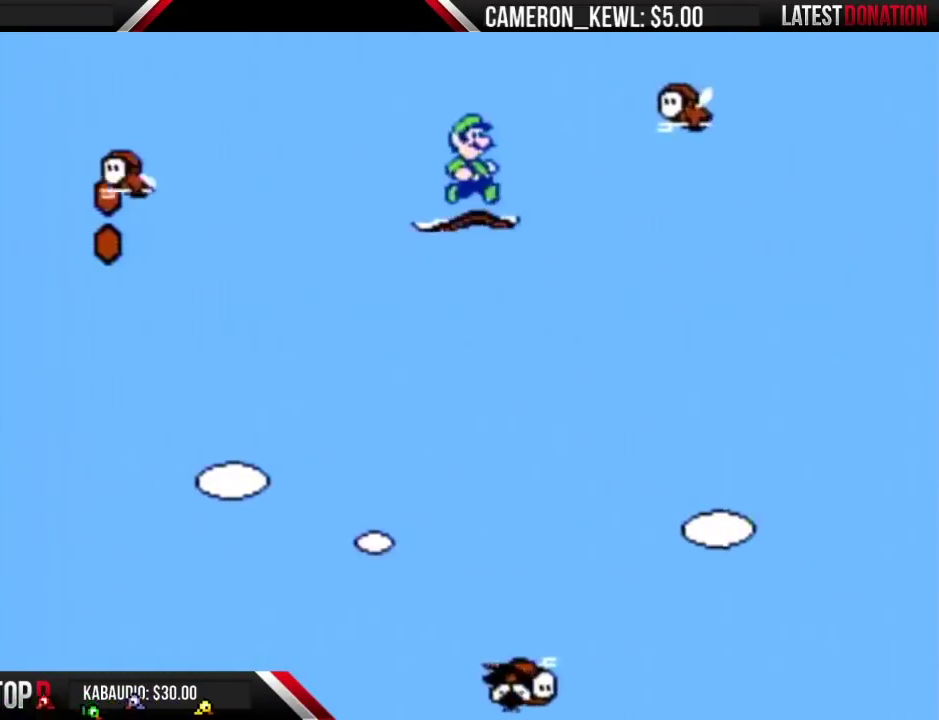
{"buttons": ["B", "DPAD_LEFT"], "events": [[33, "A", "down"], [333, "A", "up"], [467, "DPAD_RIGHT", "up"], [500, "DPAD_LEFT", "down"]]}
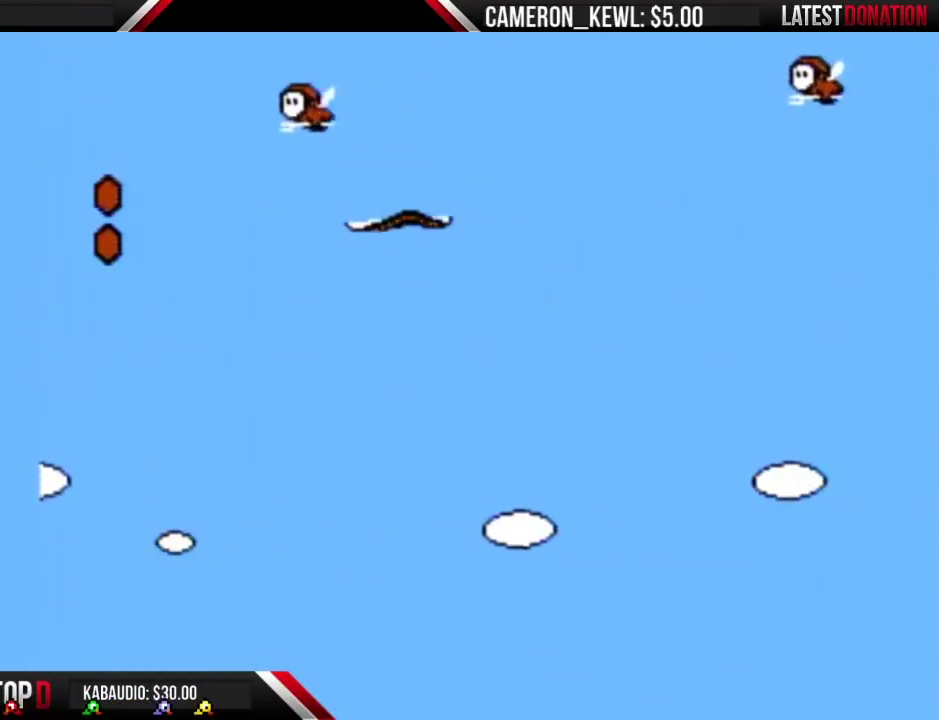
{"buttons": ["B", "DPAD_RIGHT"], "events": [[300, "DPAD_LEFT", "up"], [333, "DPAD_RIGHT", "down"]]}
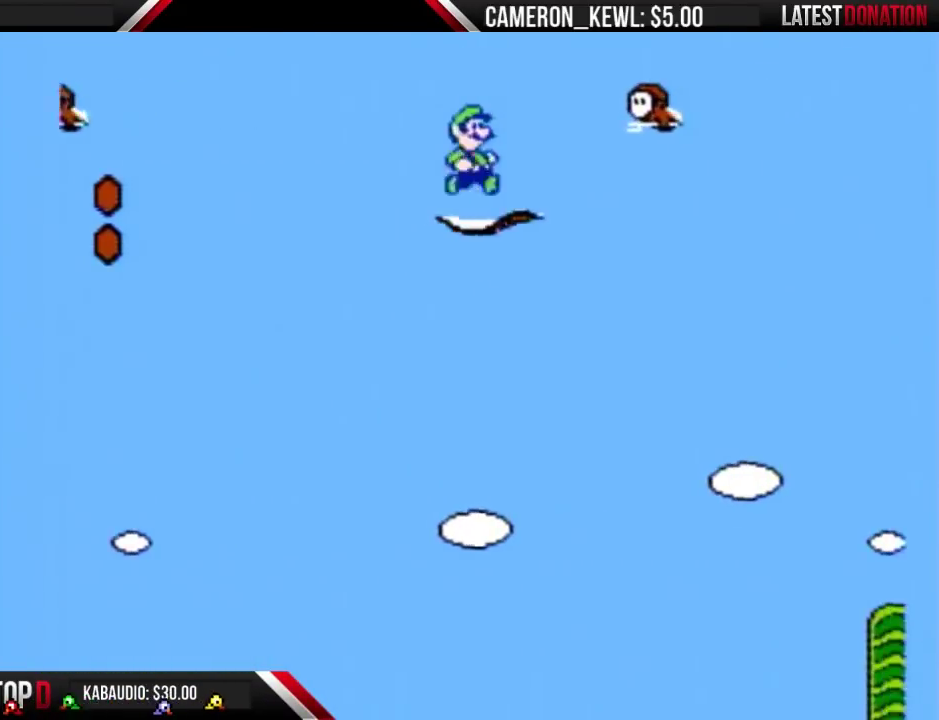
{"buttons": ["B", "DPAD_RIGHT"], "events": []}
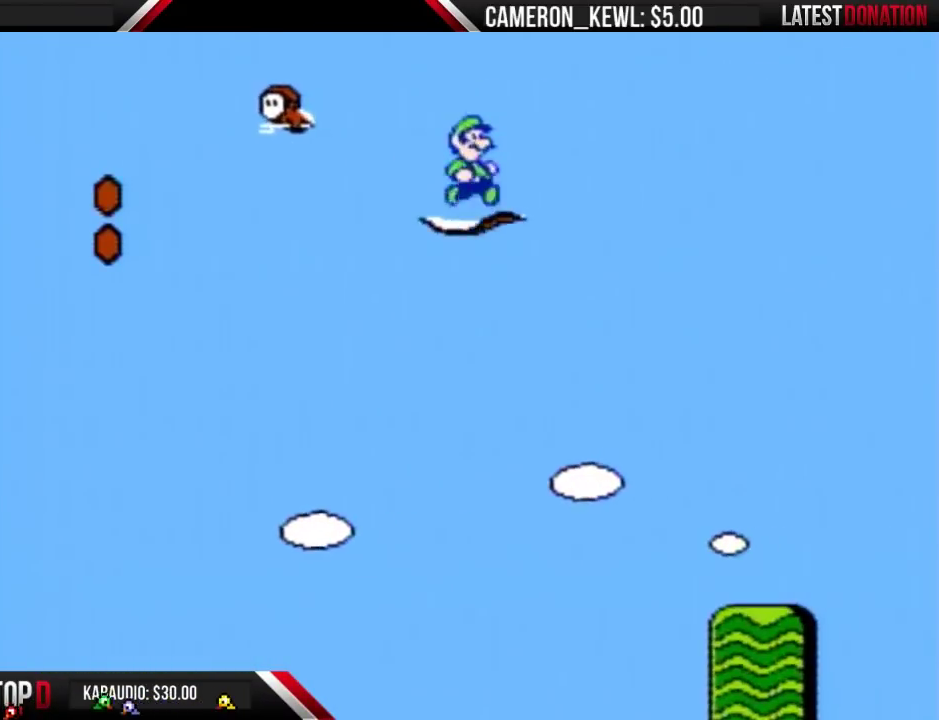
{"buttons": ["B", "DPAD_LEFT"], "events": [[33, "A", "down"], [100, "A", "up"], [333, "DPAD_RIGHT", "up"], [433, "DPAD_LEFT", "down"]]}
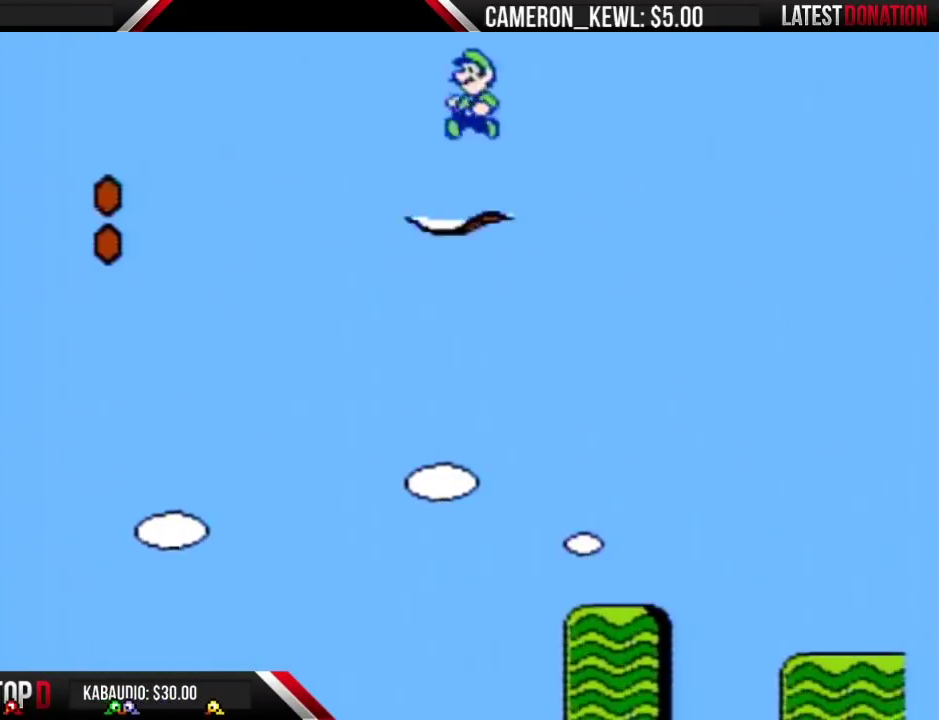
{"buttons": ["B", "DPAD_RIGHT"], "events": [[67, "DPAD_LEFT", "up"], [100, "DPAD_RIGHT", "down"]]}
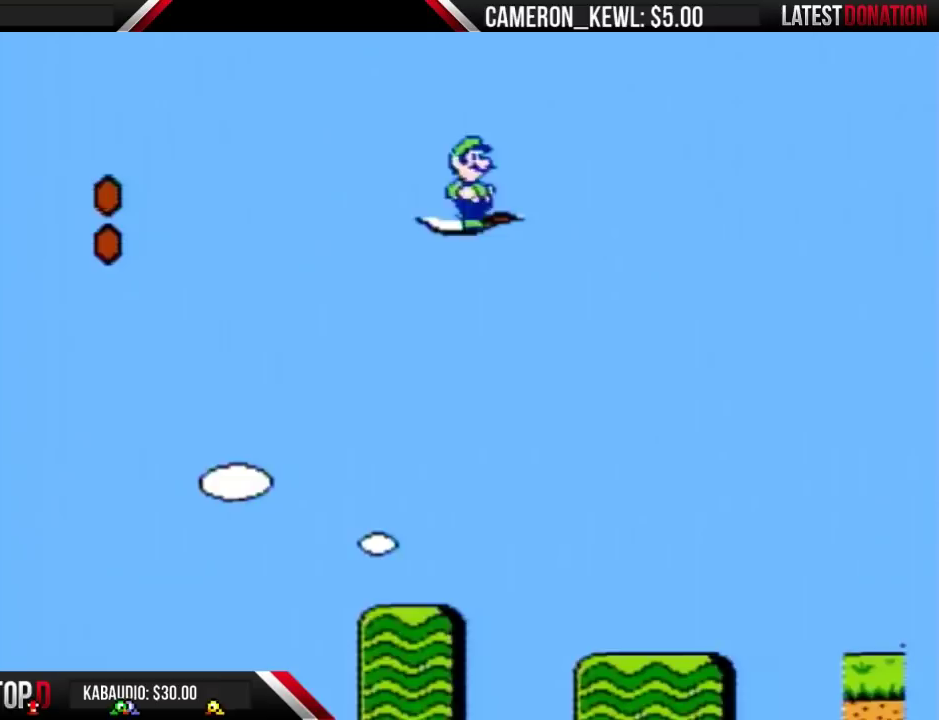
{"buttons": ["B"], "events": [[67, "A", "down"], [167, "A", "up"], [467, "DPAD_RIGHT", "up"]]}